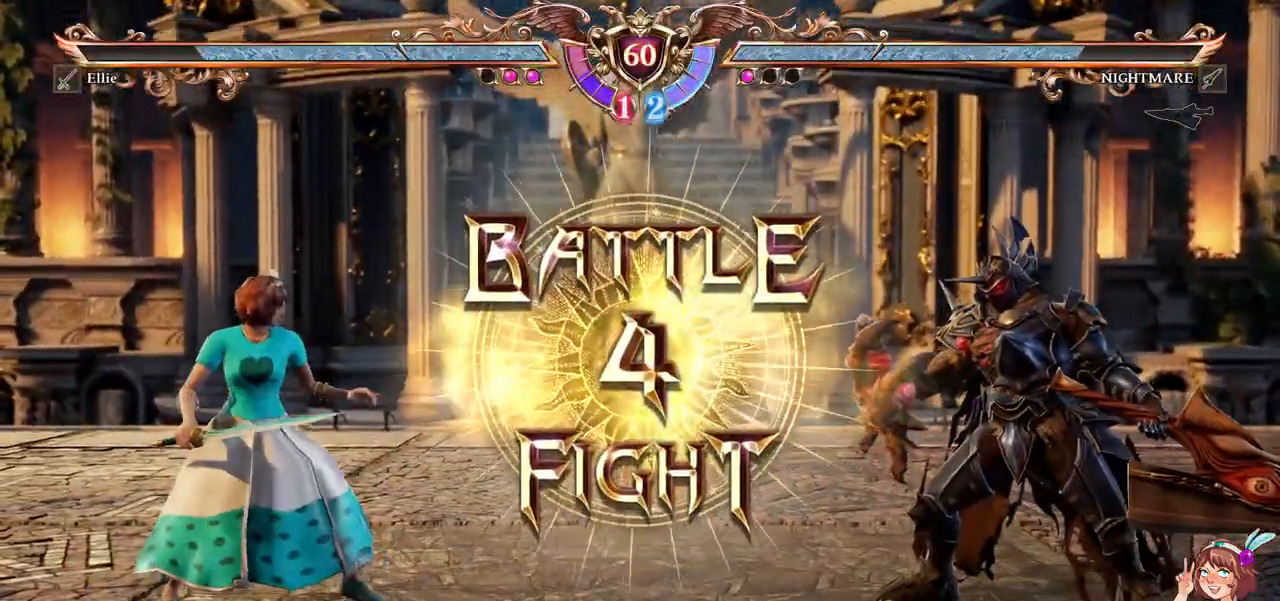
Gameplay with a controller (Xbox layout); each line is a JSON object with the inputs held at the frame after it (dt_ms = milliseconds from this image to that frame). "events" lists button and stick changes between this image and that frame as [ms after this image, input, new state], when the widget could be followed in between. Not read: L3 R3 SELECT START.
{"dt_ms": 500, "buttons": ["DPAD_LEFT"], "left_stick": "center", "right_stick": "center", "events": [[100, "A", "down"], [200, "A", "up"], [333, "DPAD_LEFT", "down"], [417, "L2", "down"], [467, "L2", "up"]]}
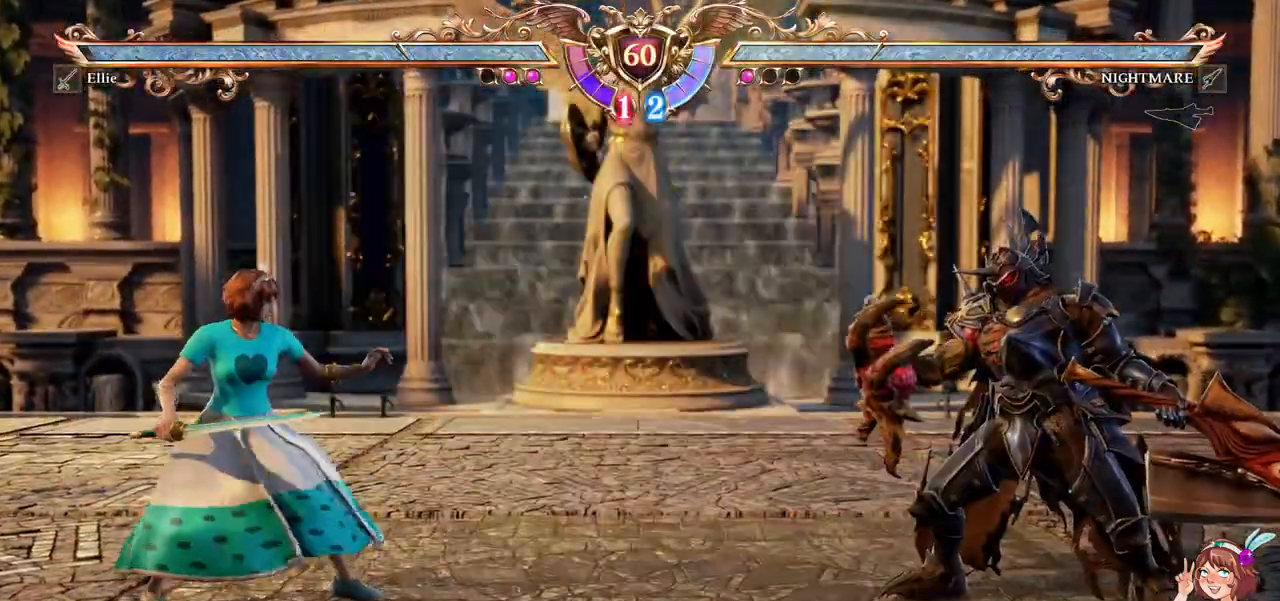
{"dt_ms": 1000, "buttons": ["A"], "left_stick": "center", "right_stick": "center", "events": [[100, "DPAD_LEFT", "up"], [250, "DPAD_UP", "down"], [383, "DPAD_UP", "up"], [400, "A", "down"], [767, "A", "up"], [800, "DPAD_RIGHT", "down"], [950, "DPAD_RIGHT", "up"], [967, "A", "down"]]}
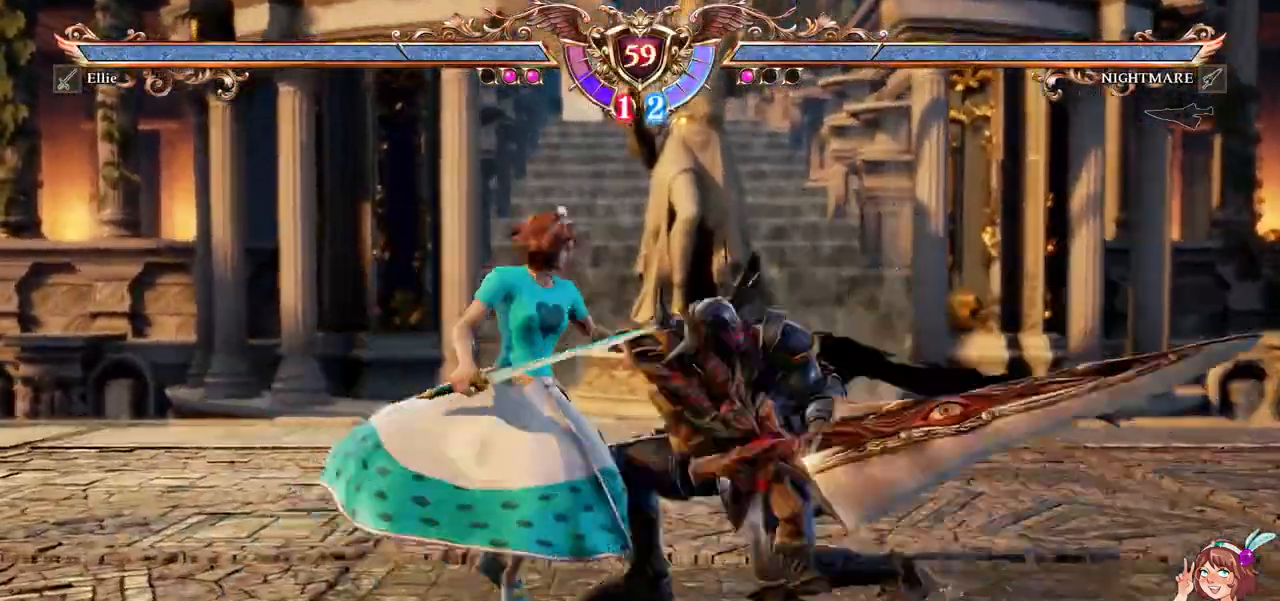
{"dt_ms": 500, "buttons": ["A"], "left_stick": "center", "right_stick": "center", "events": []}
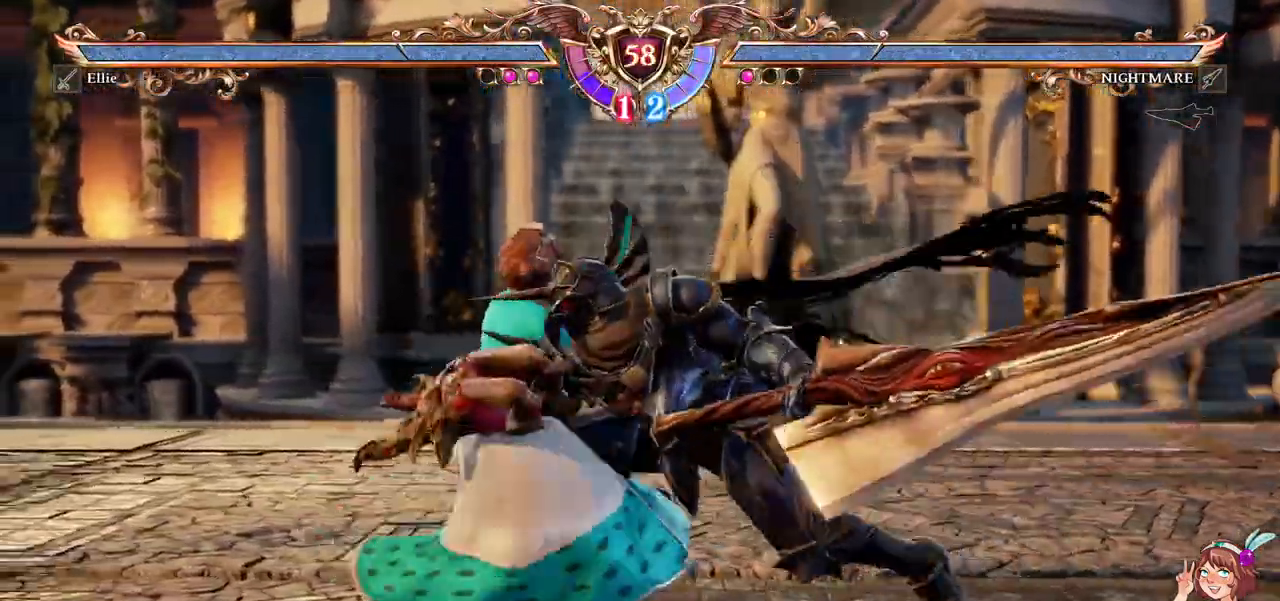
{"dt_ms": 500, "buttons": ["A"], "left_stick": "center", "right_stick": "center", "events": []}
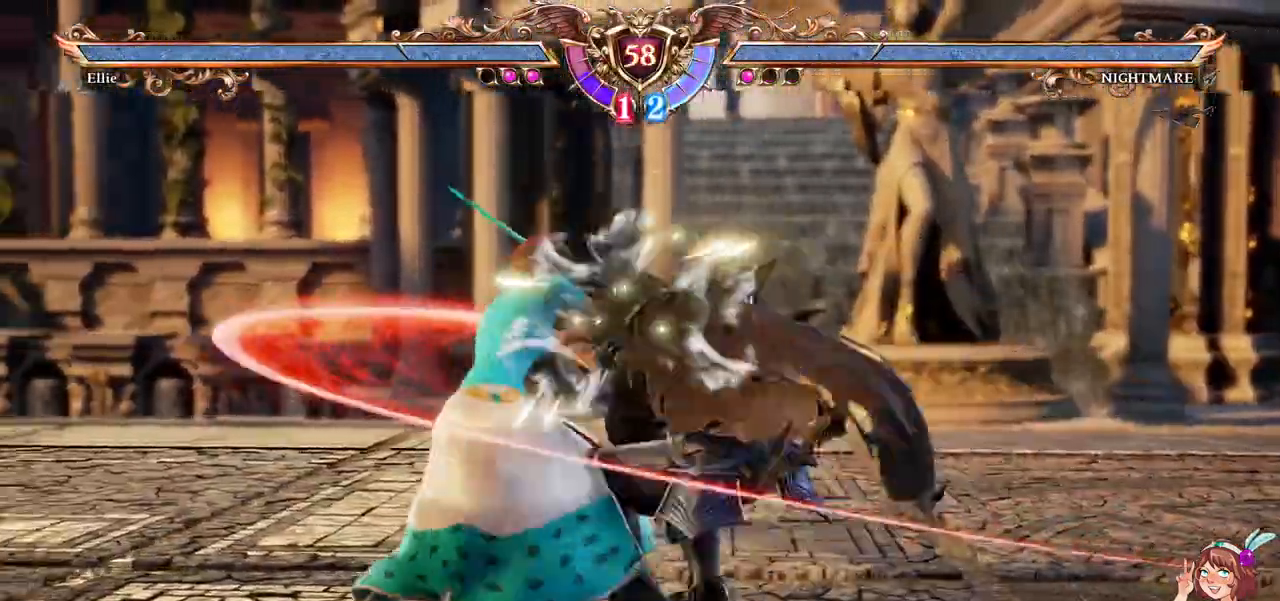
{"dt_ms": 1000, "buttons": ["A"], "left_stick": "center", "right_stick": "center", "events": [[150, "DPAD_DOWN", "down"], [383, "DPAD_DOWN", "up"], [383, "L1", "down"], [400, "L1", "up"], [500, "DPAD_UP", "down"], [517, "DPAD_UP", "up"], [833, "right_stick", "down"], [900, "right_stick", "center"]]}